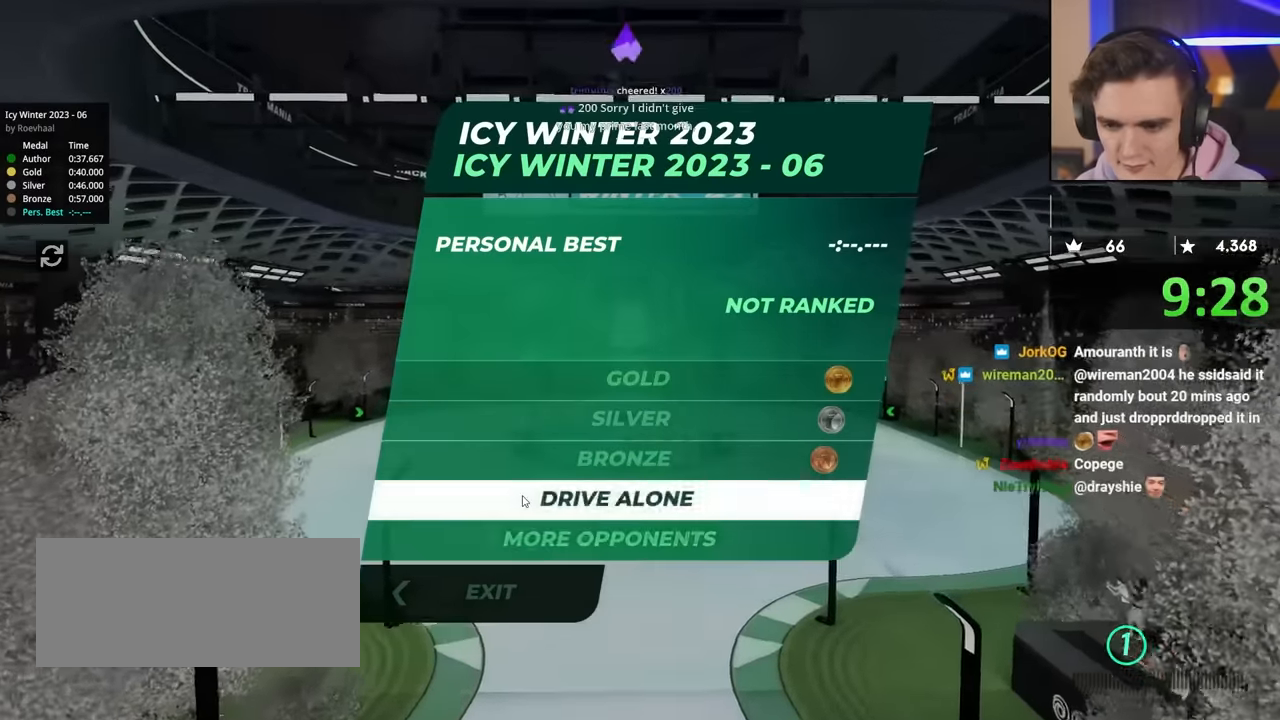
Gameplay with keyboard; each line is a JSON object with the keys held at the frame after it. "events" lists presses ("down") and releases ("up") of "brake", "down", "left", "right" and "up" between this image and that frame as [ms after this image, input, new state], when the widget could be followed in between. No other keys are recorded. Mouse input is not recorded. Key names are as the overlay labels them; some are game actions (e.g. jump) rather than physical keys.
{"keys": ["up"], "events": [[350, "up", "down"]]}
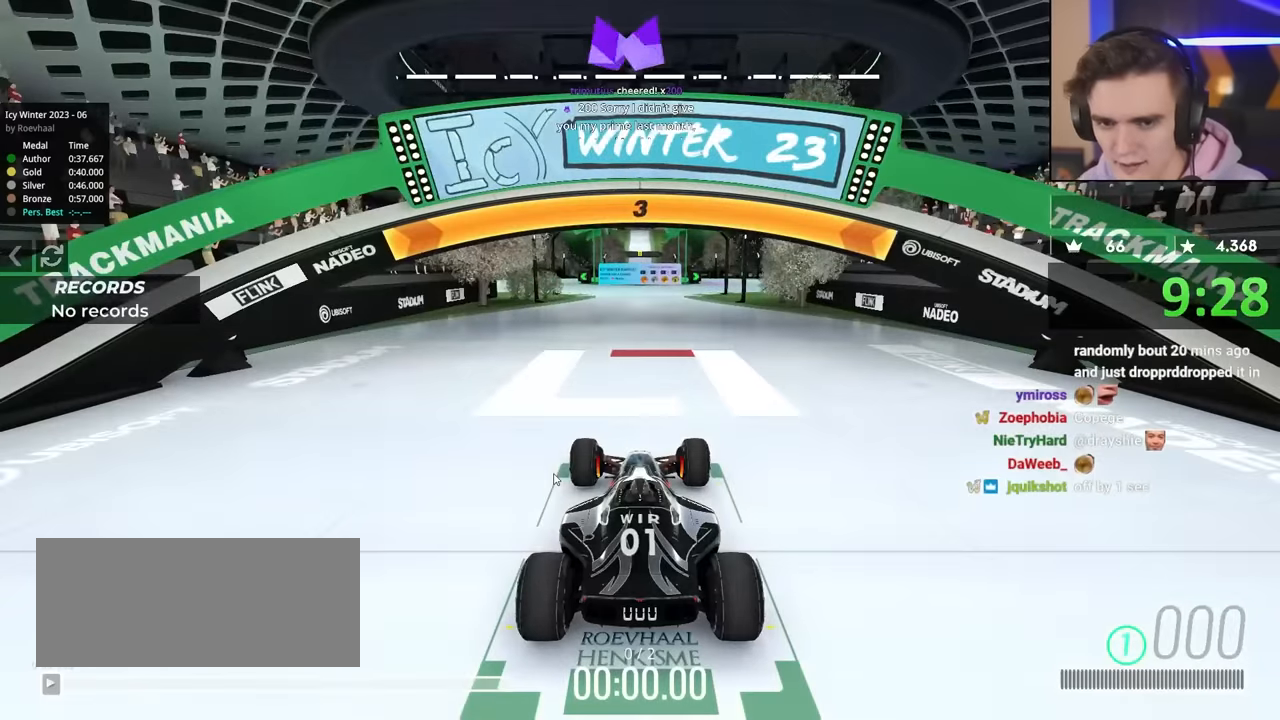
{"keys": ["up"], "events": [[317, "right", "down"], [467, "right", "up"]]}
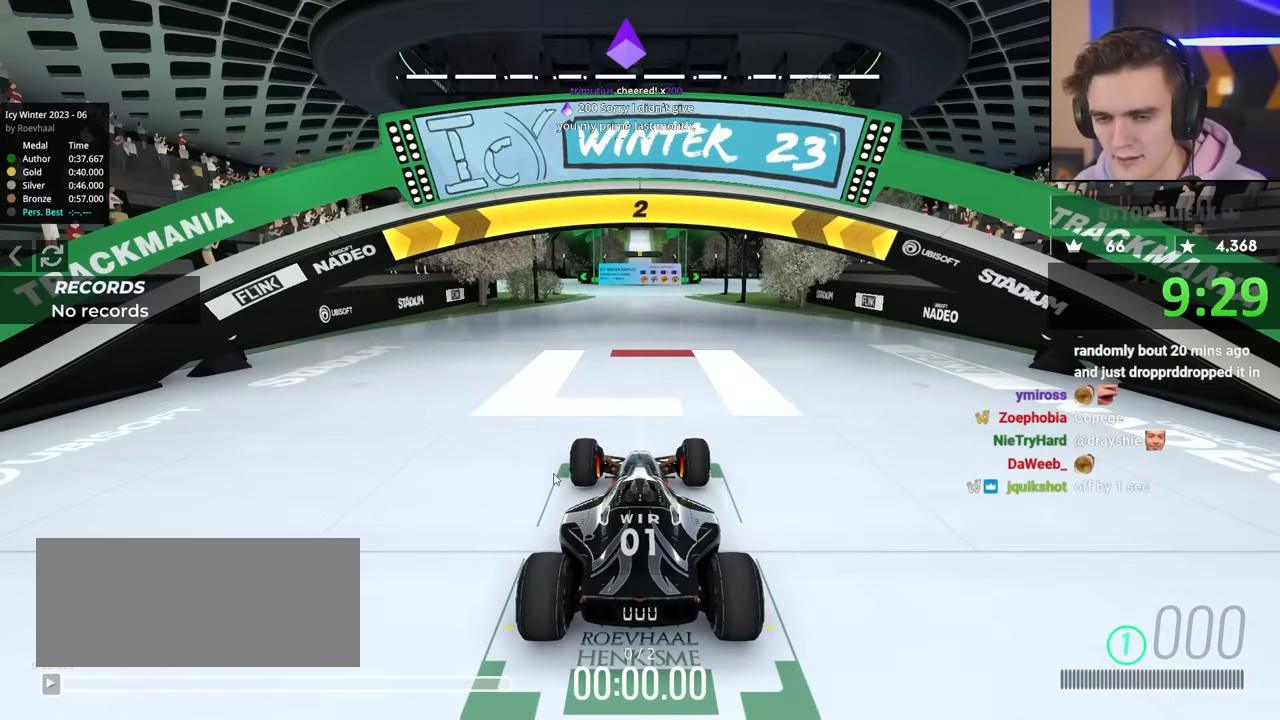
{"keys": ["left", "up"], "events": [[50, "left", "down"]]}
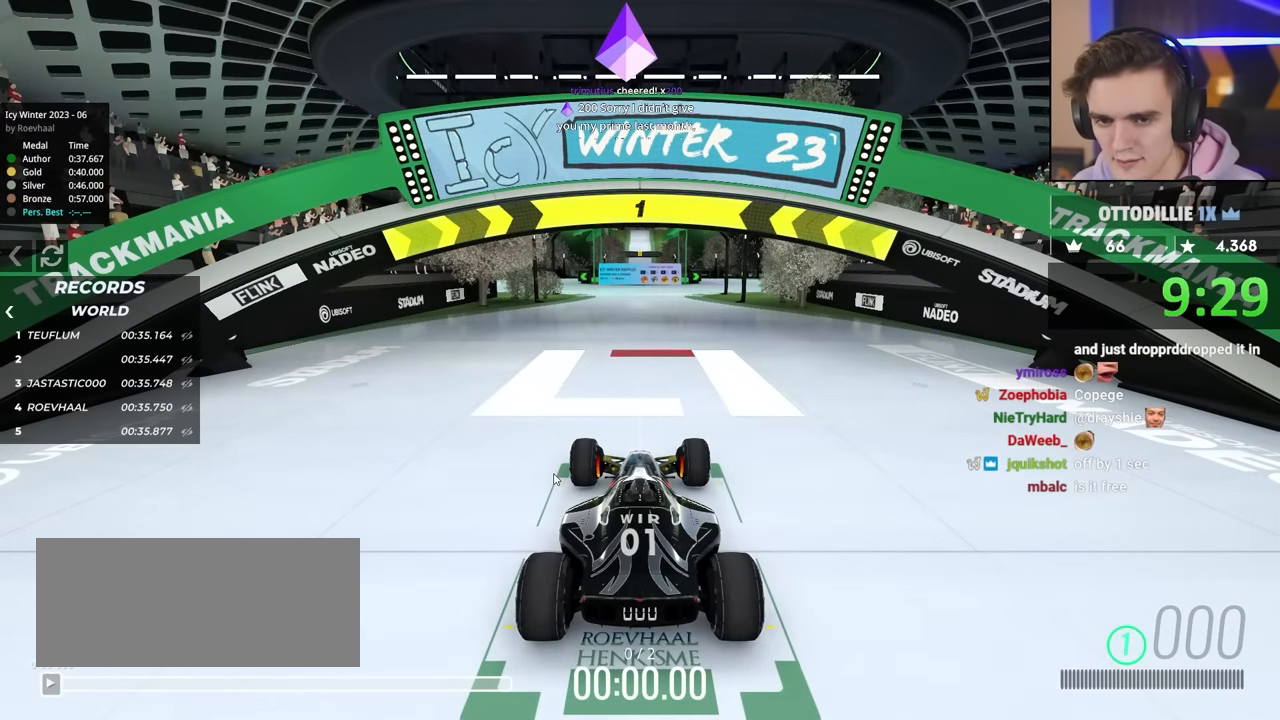
{"keys": ["up"], "events": [[217, "left", "up"]]}
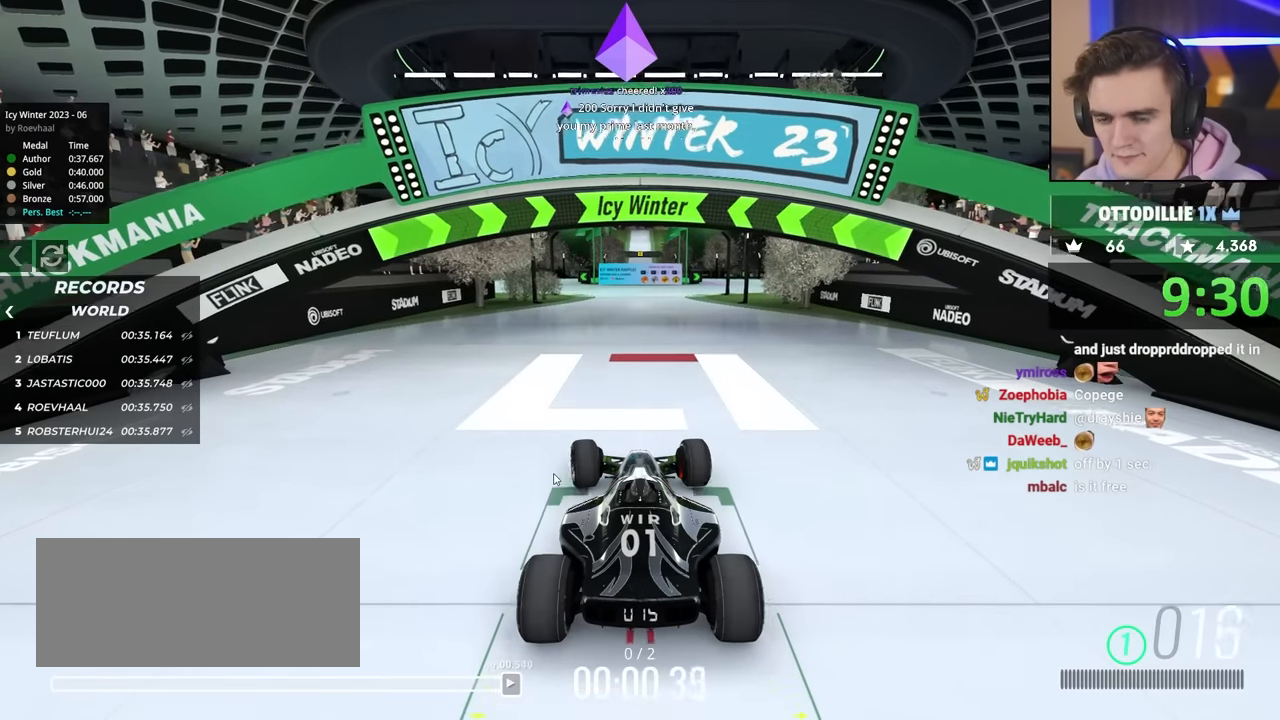
{"keys": ["left", "up"], "events": [[467, "left", "down"]]}
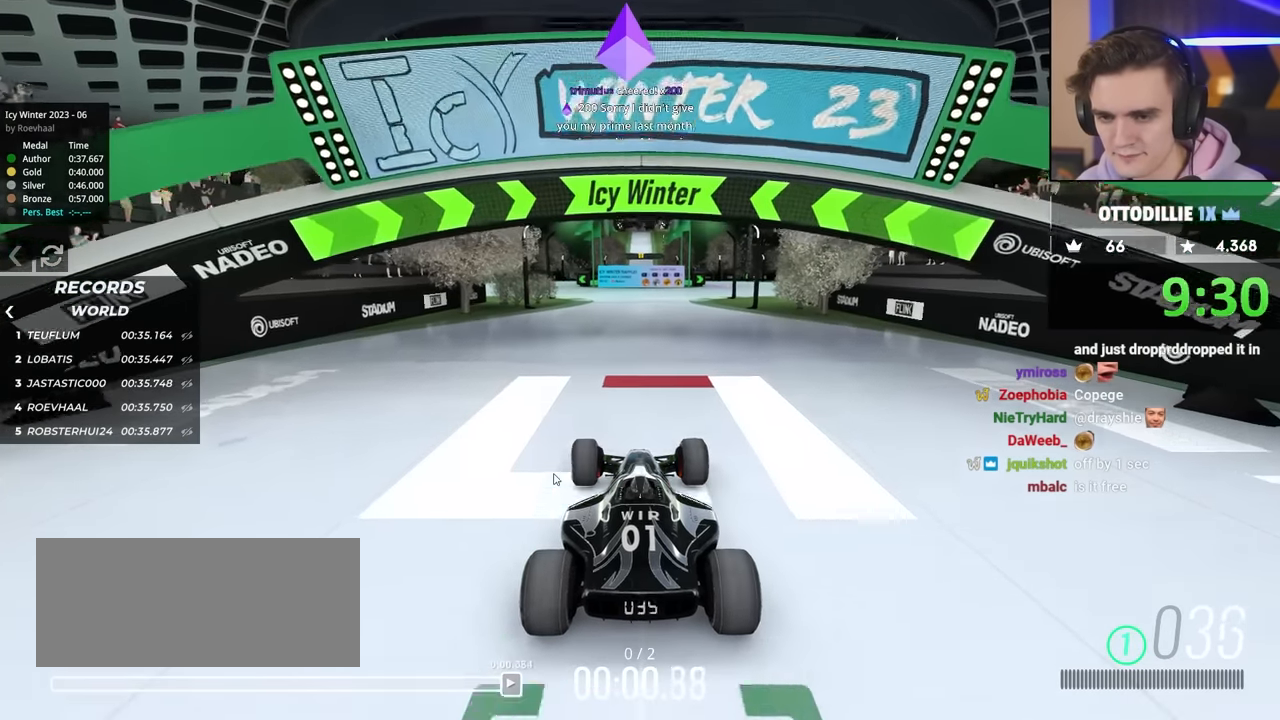
{"keys": ["up"], "events": [[17, "left", "up"]]}
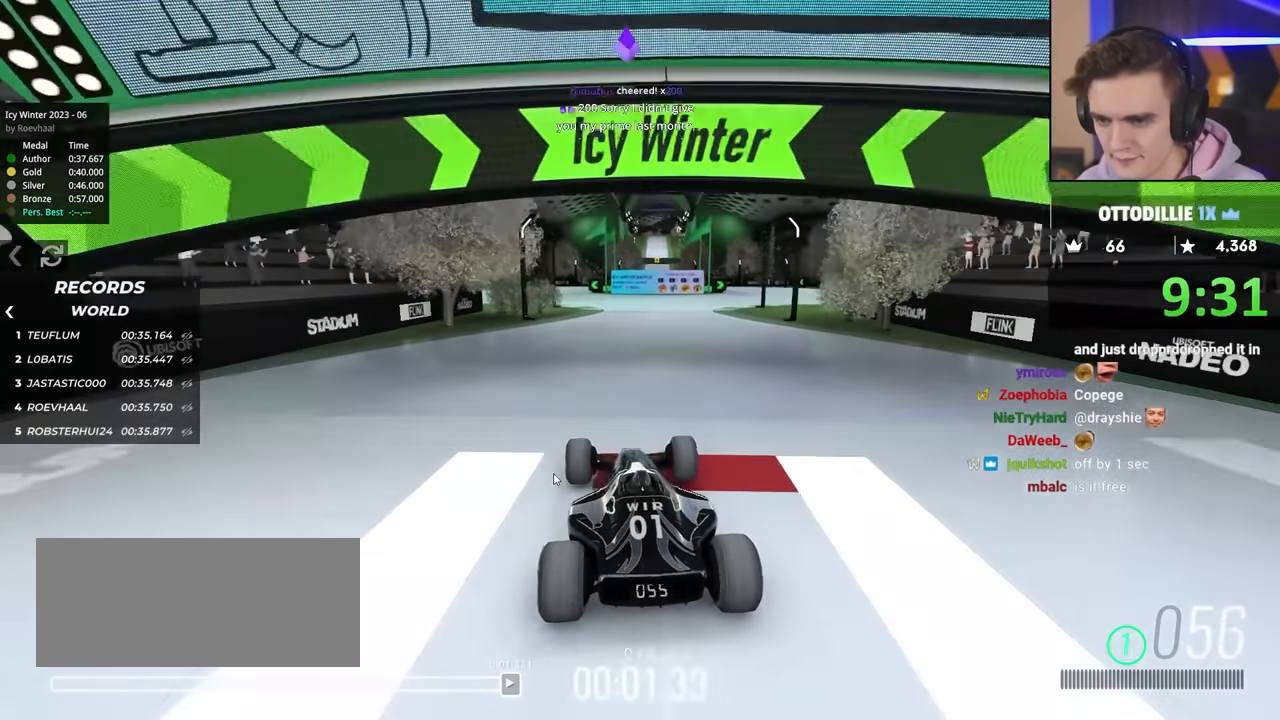
{"keys": ["up"], "events": []}
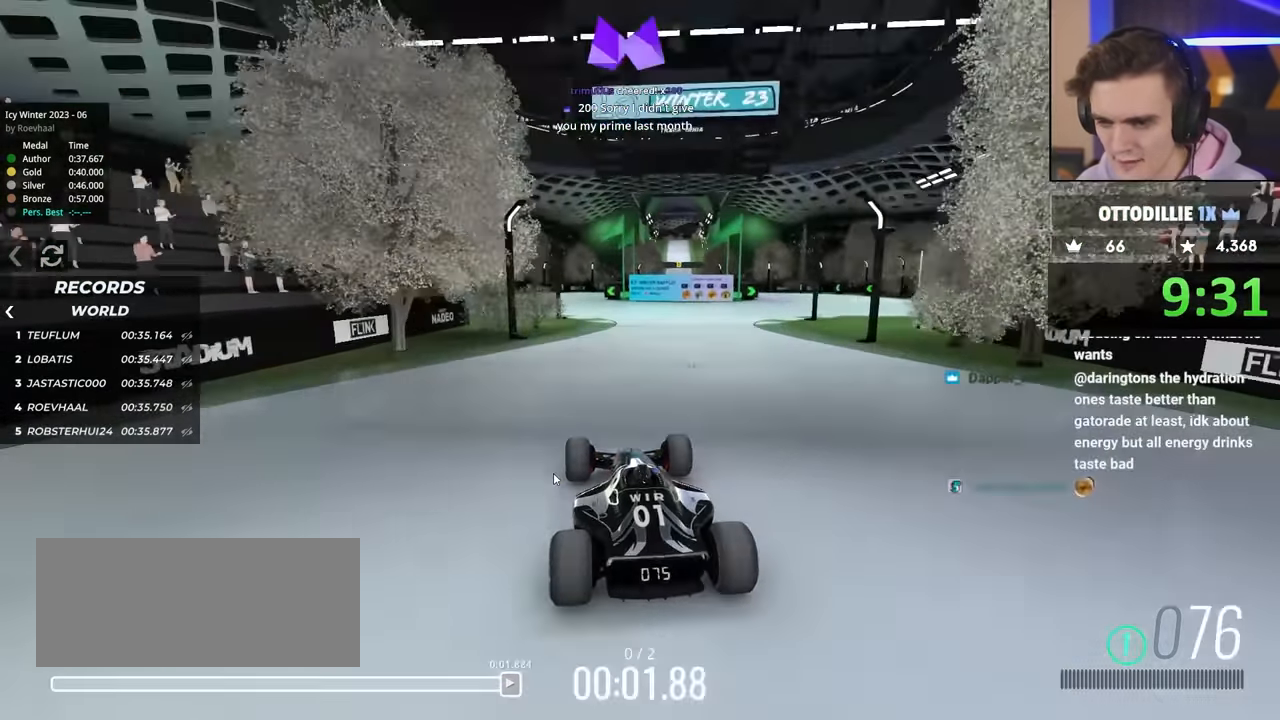
{"keys": ["up"], "events": []}
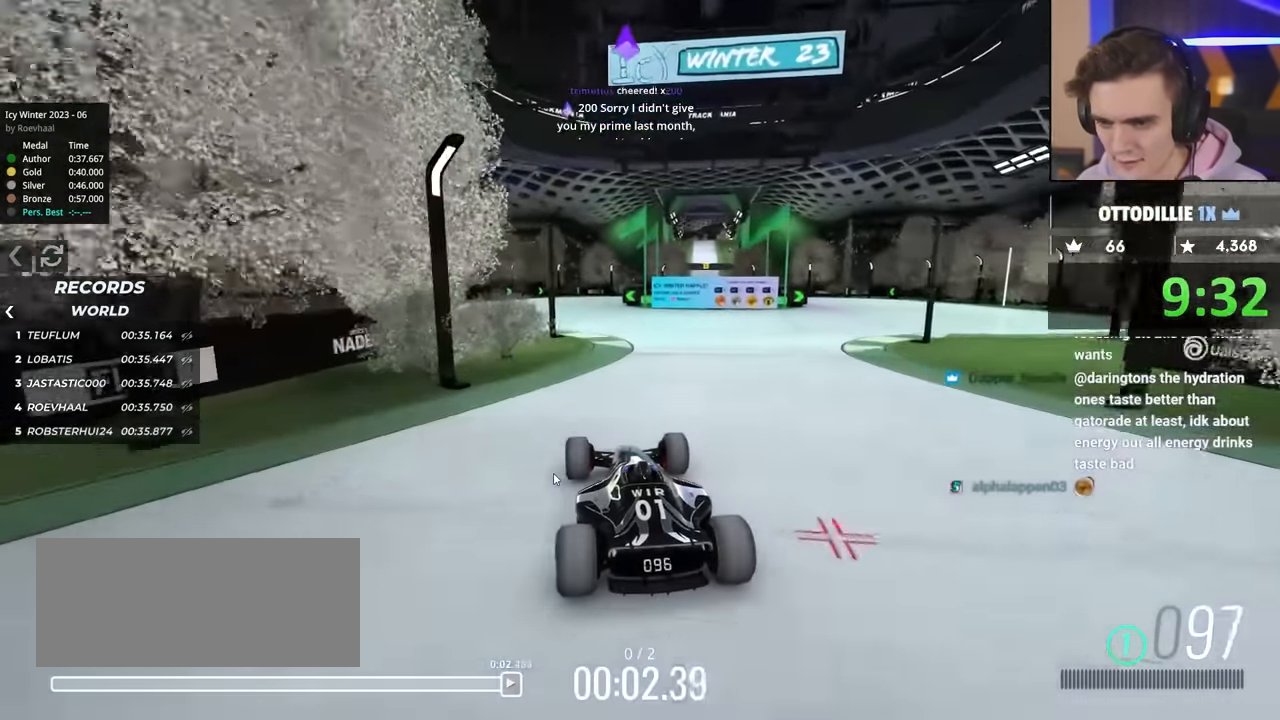
{"keys": ["up"], "events": [[84, "left", "down"], [134, "left", "up"], [367, "right", "down"], [417, "right", "up"]]}
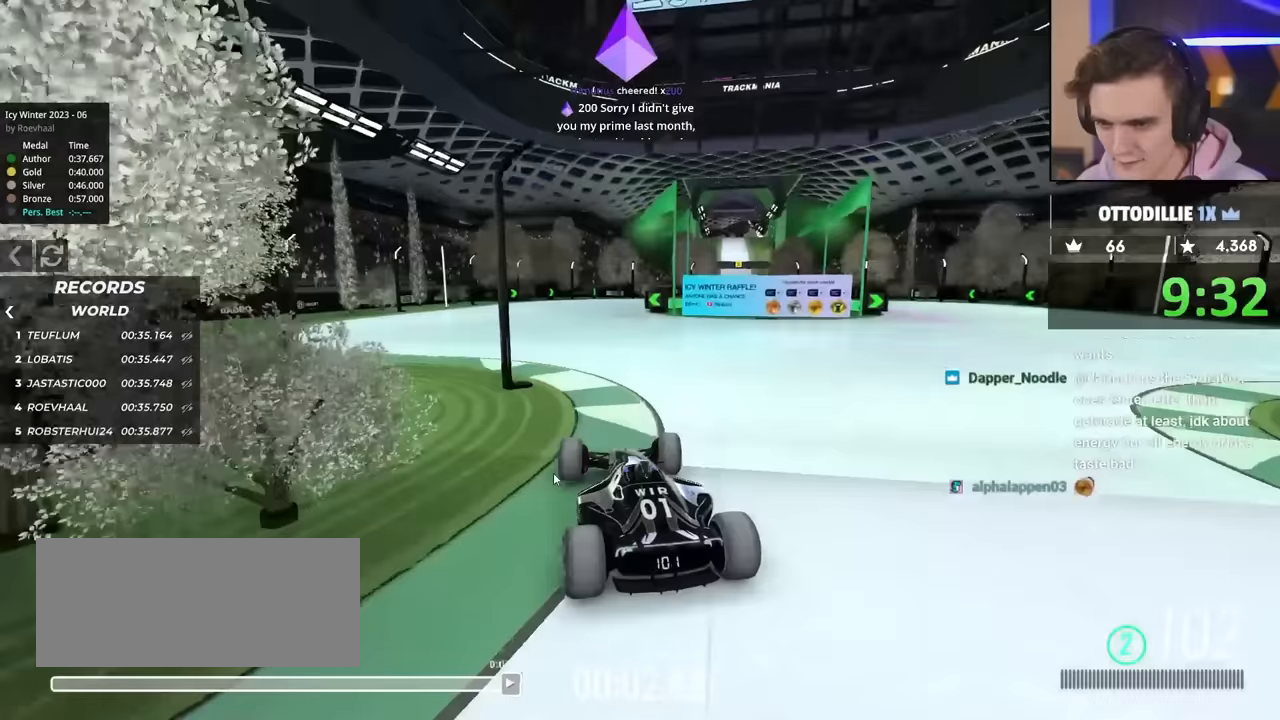
{"keys": ["up"], "events": []}
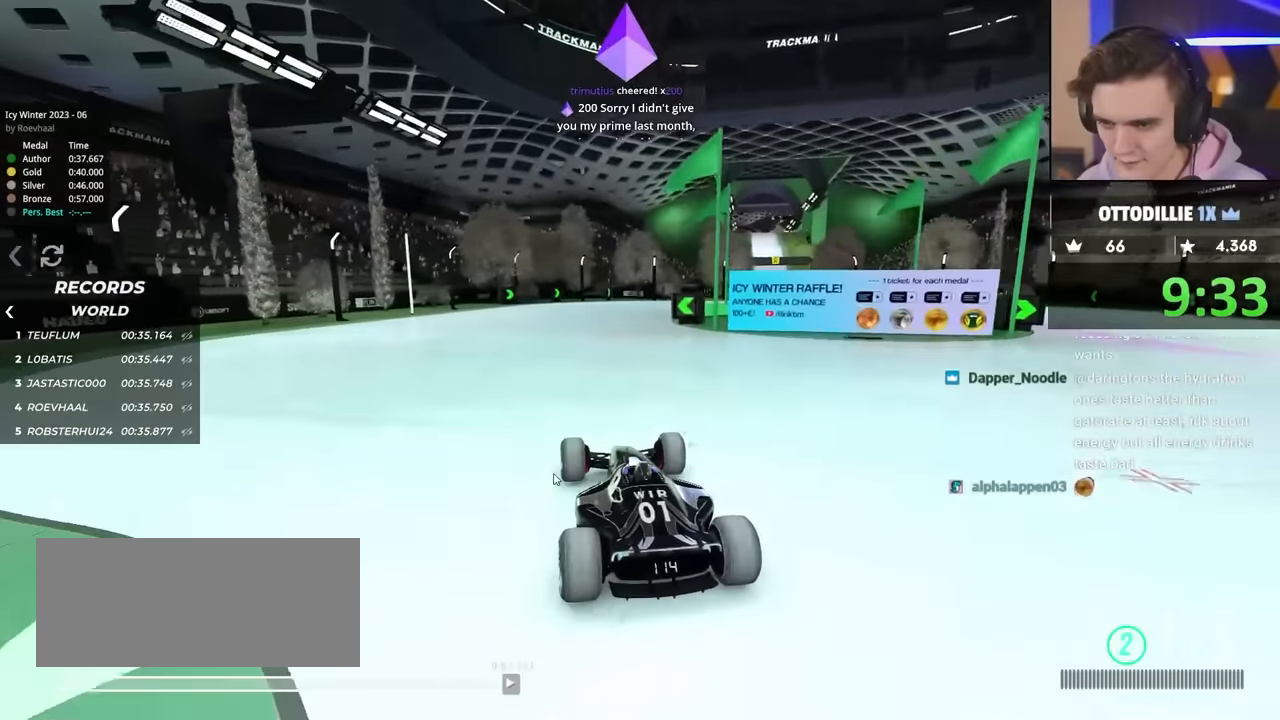
{"keys": ["right", "up"], "events": [[167, "right", "down"], [433, "right", "up"], [483, "right", "down"]]}
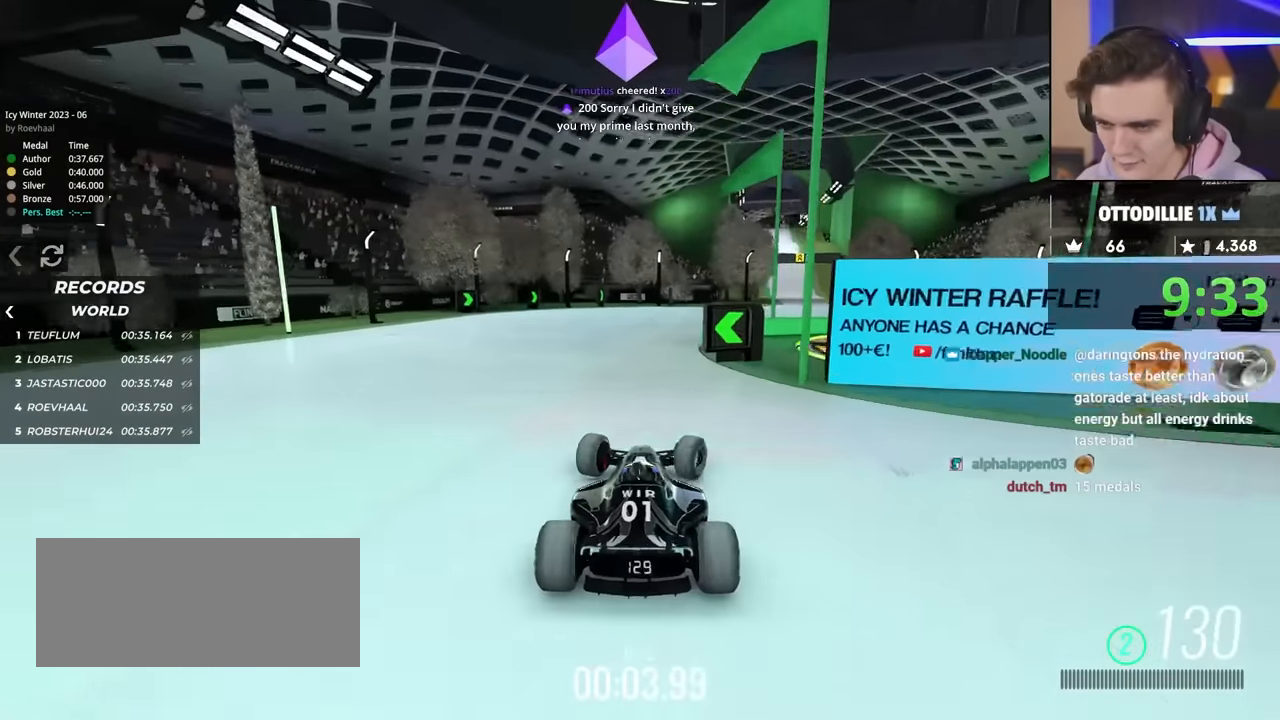
{"keys": ["left", "up"], "events": [[183, "right", "up"], [217, "left", "down"]]}
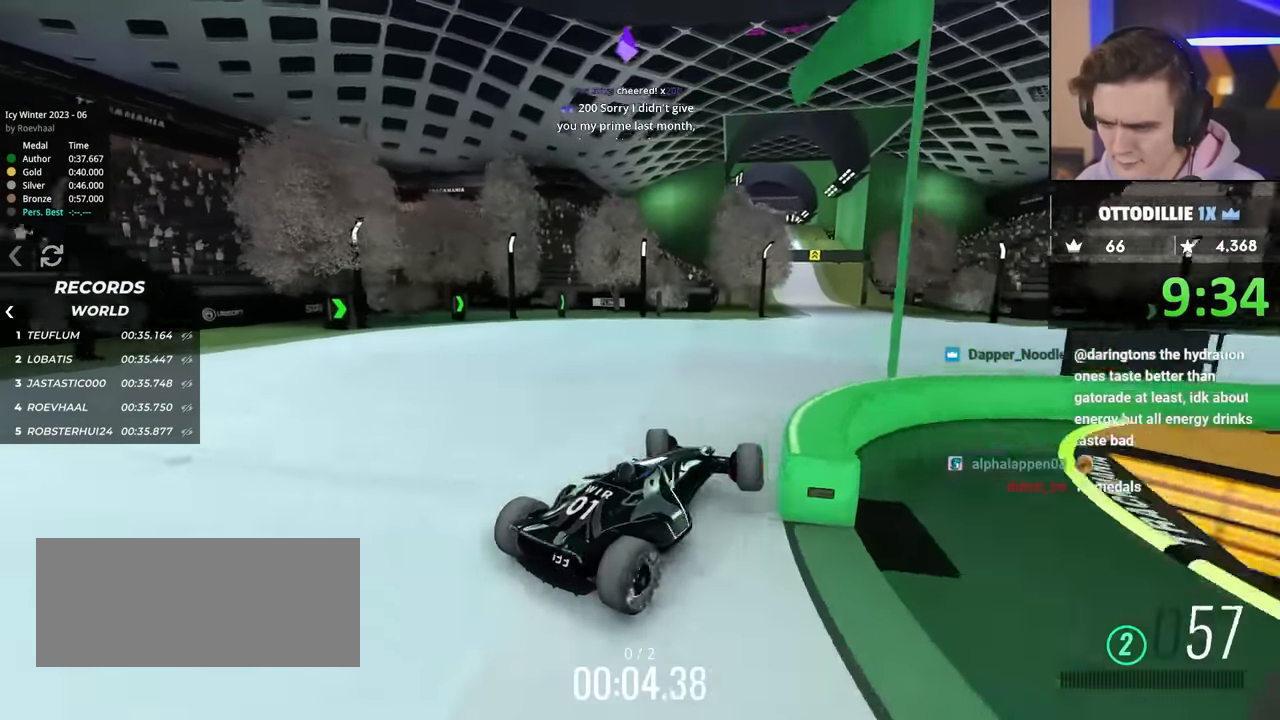
{"keys": ["up"], "events": [[150, "left", "up"]]}
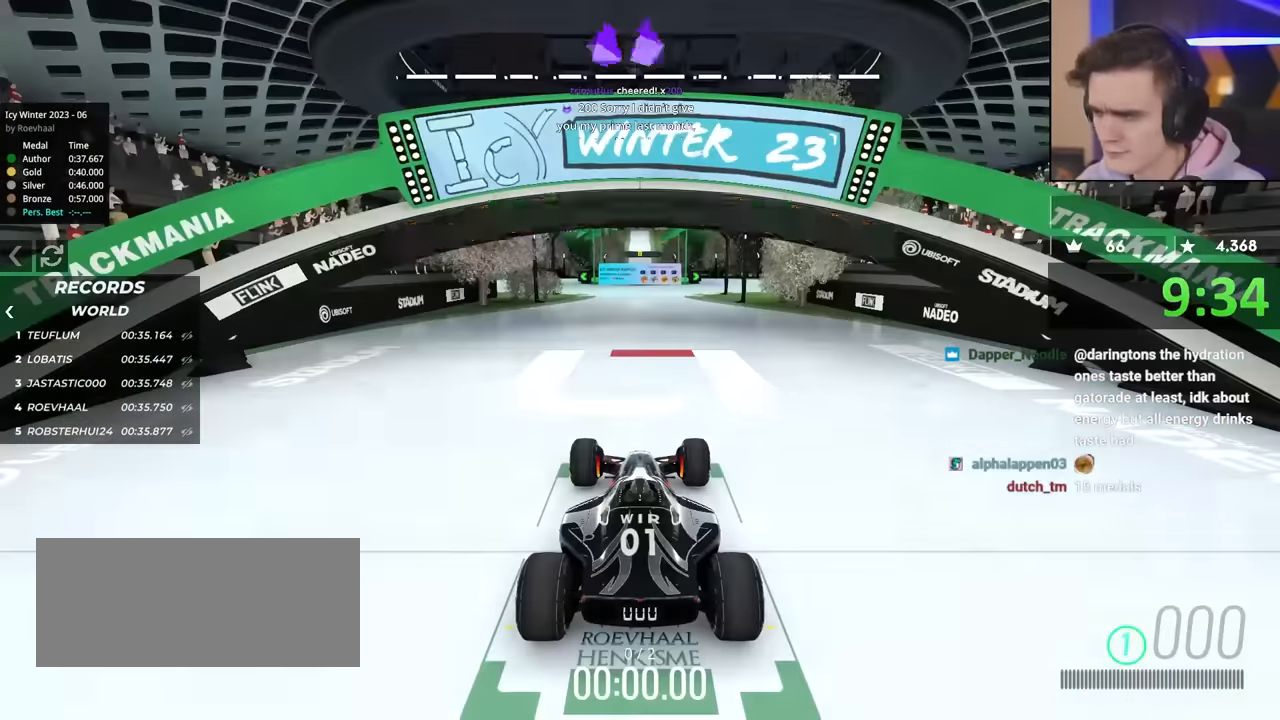
{"keys": ["up"], "events": []}
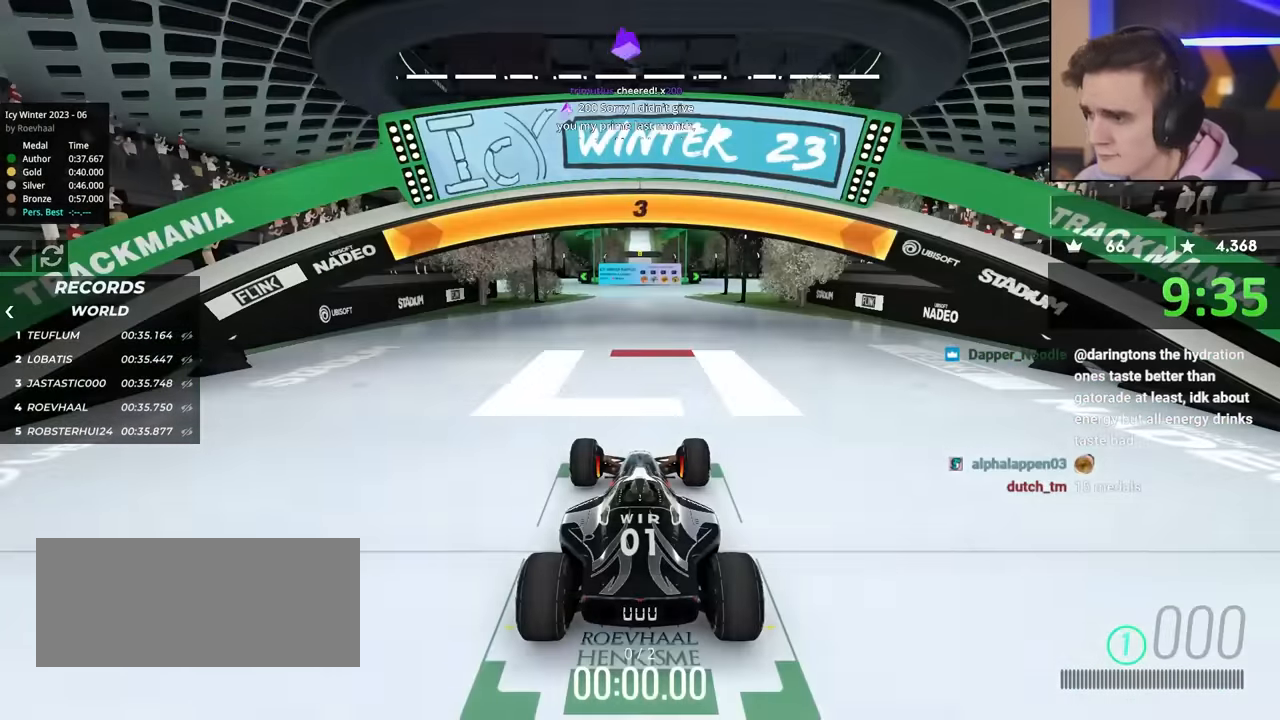
{"keys": ["up"], "events": []}
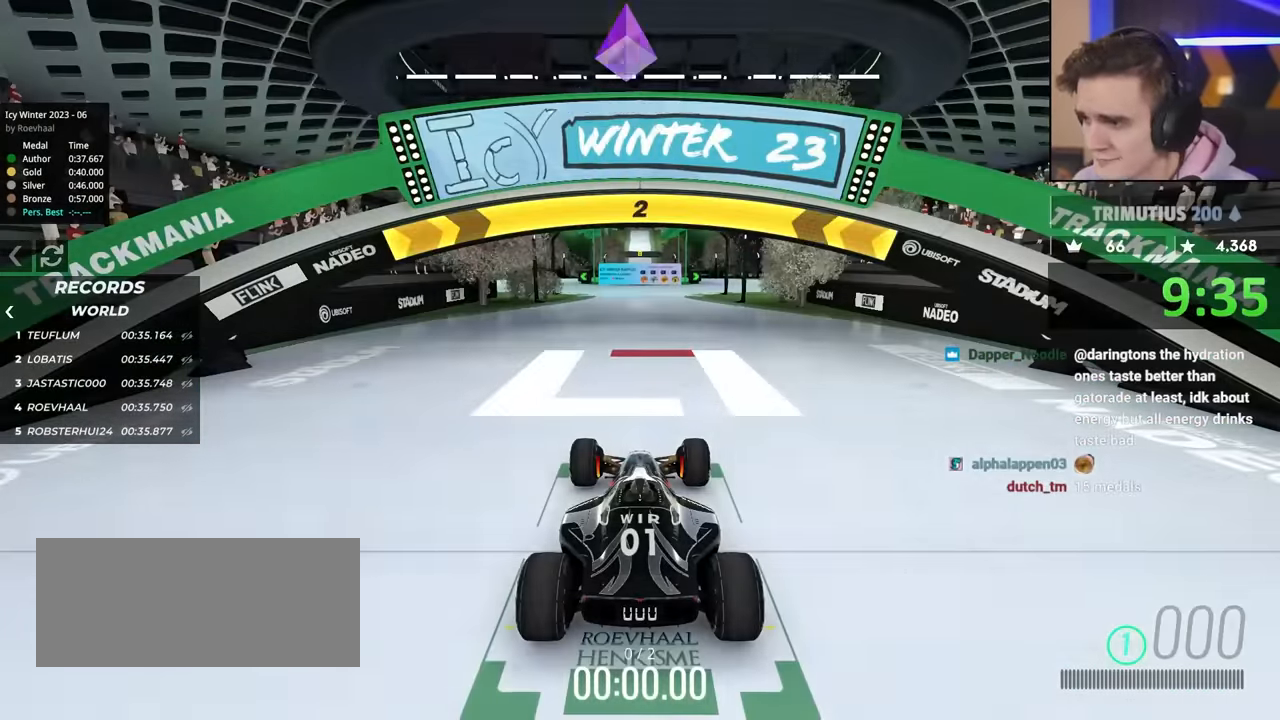
{"keys": ["up"], "events": []}
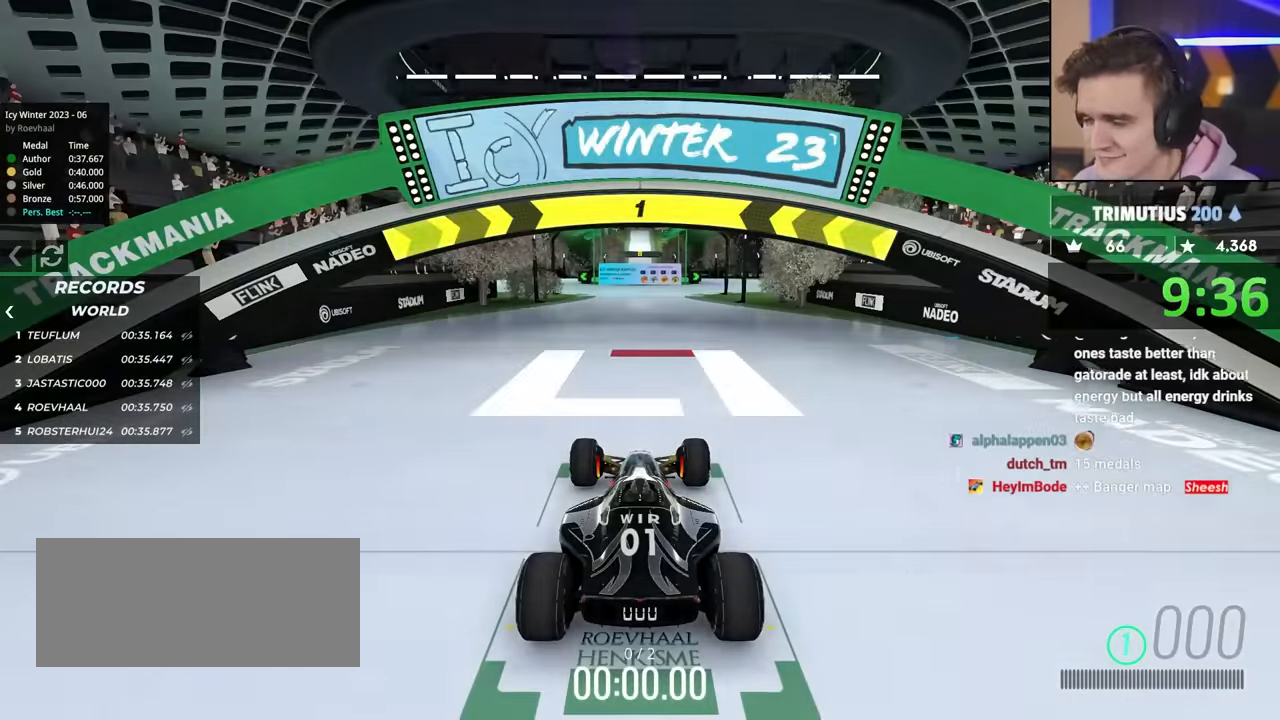
{"keys": ["up"], "events": []}
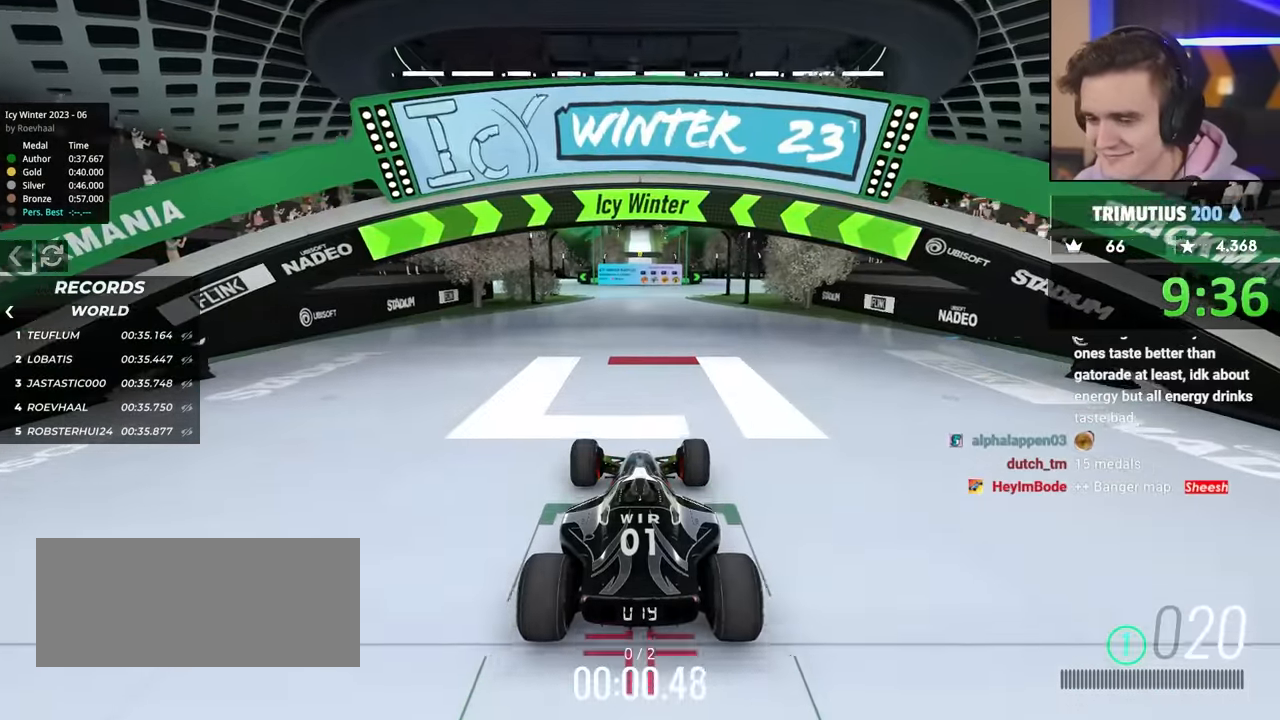
{"keys": ["up"], "events": []}
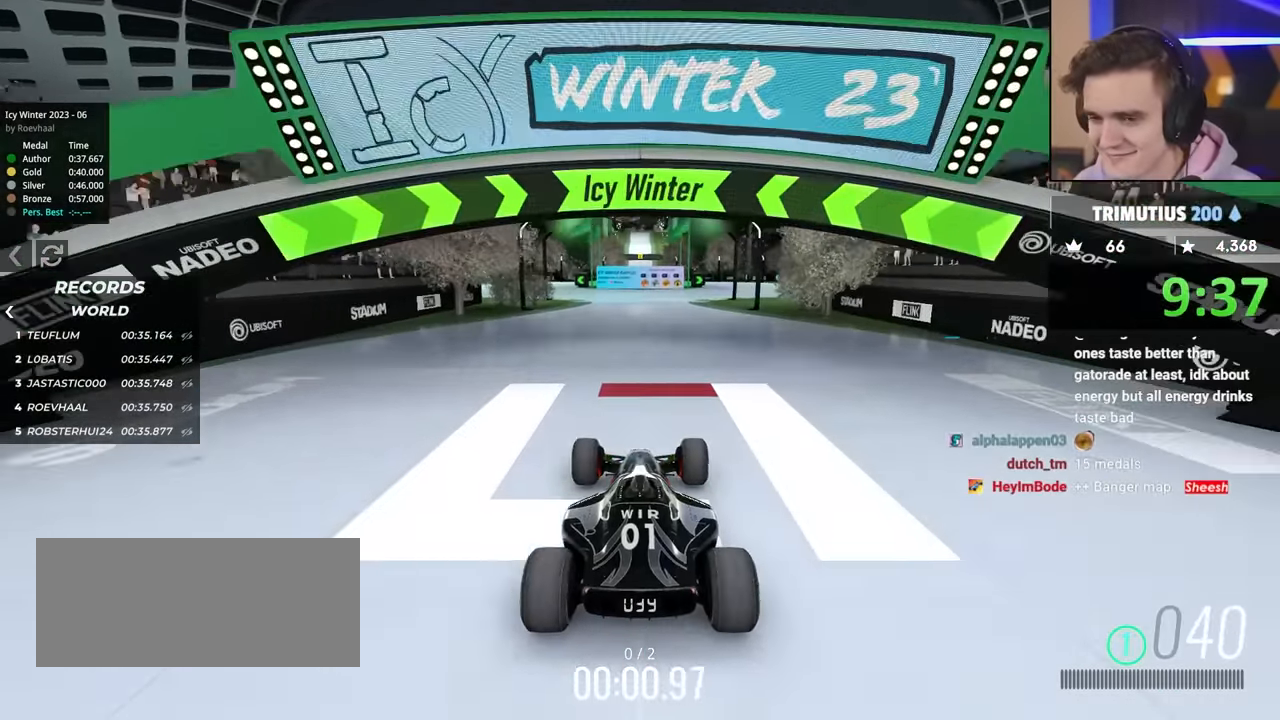
{"keys": ["left", "up"], "events": [[217, "left", "down"], [300, "left", "up"], [483, "left", "down"]]}
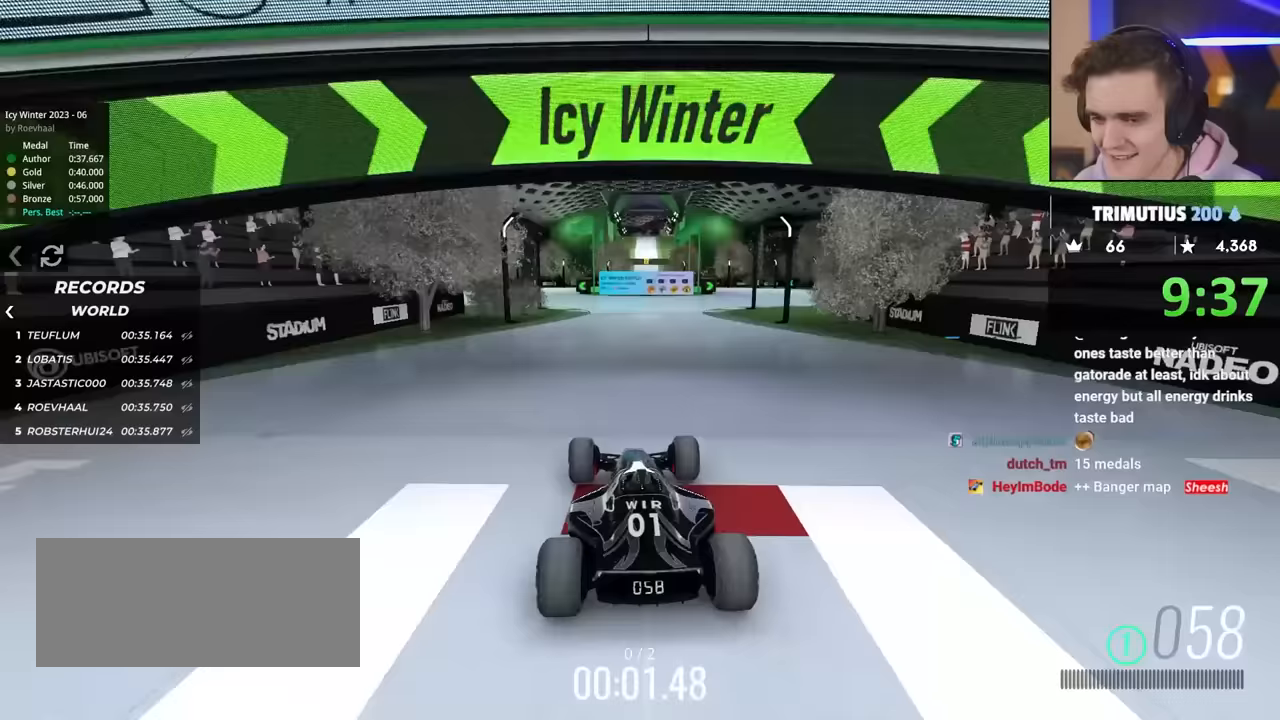
{"keys": ["up"], "events": [[83, "left", "up"]]}
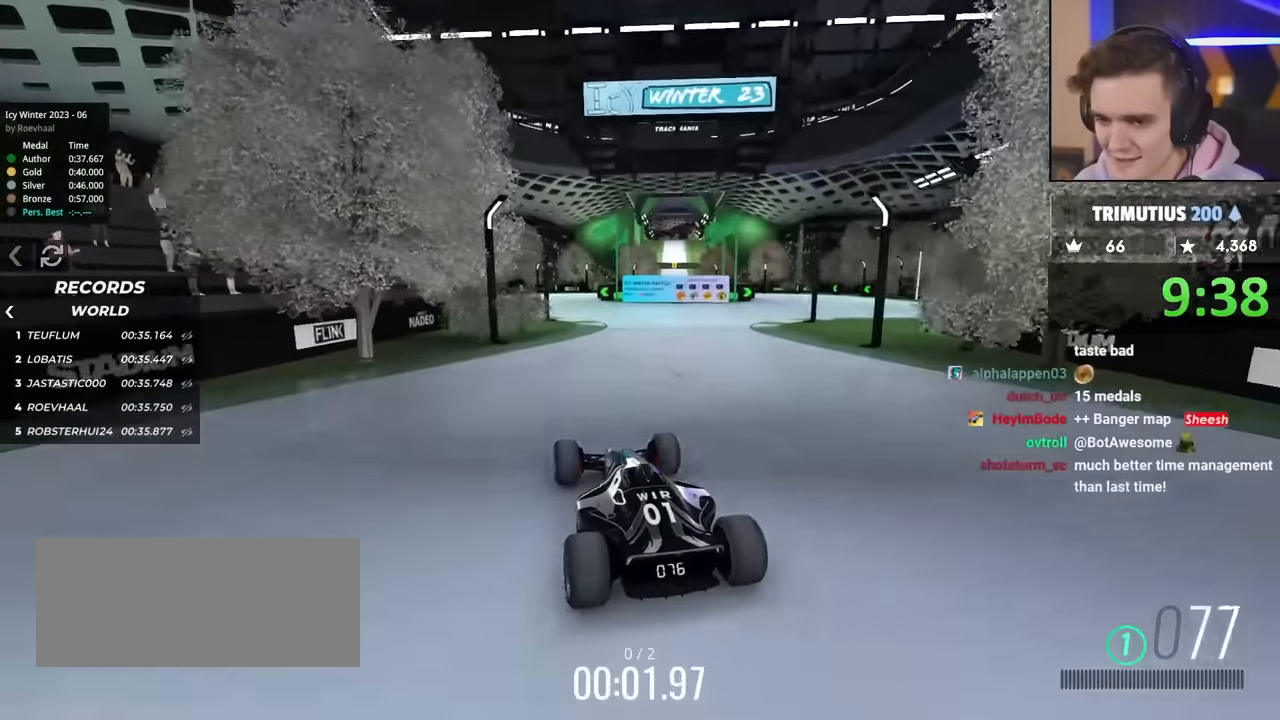
{"keys": ["up"], "events": [[233, "right", "down"], [283, "right", "up"]]}
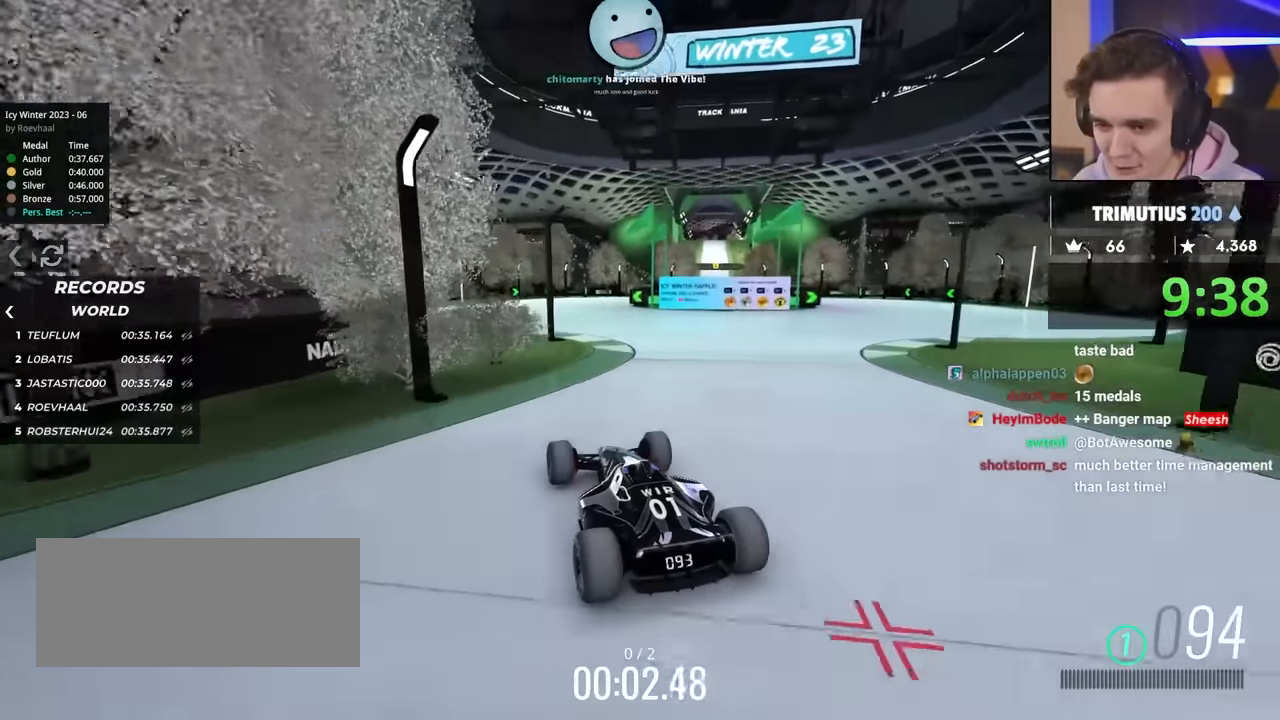
{"keys": ["up"], "events": []}
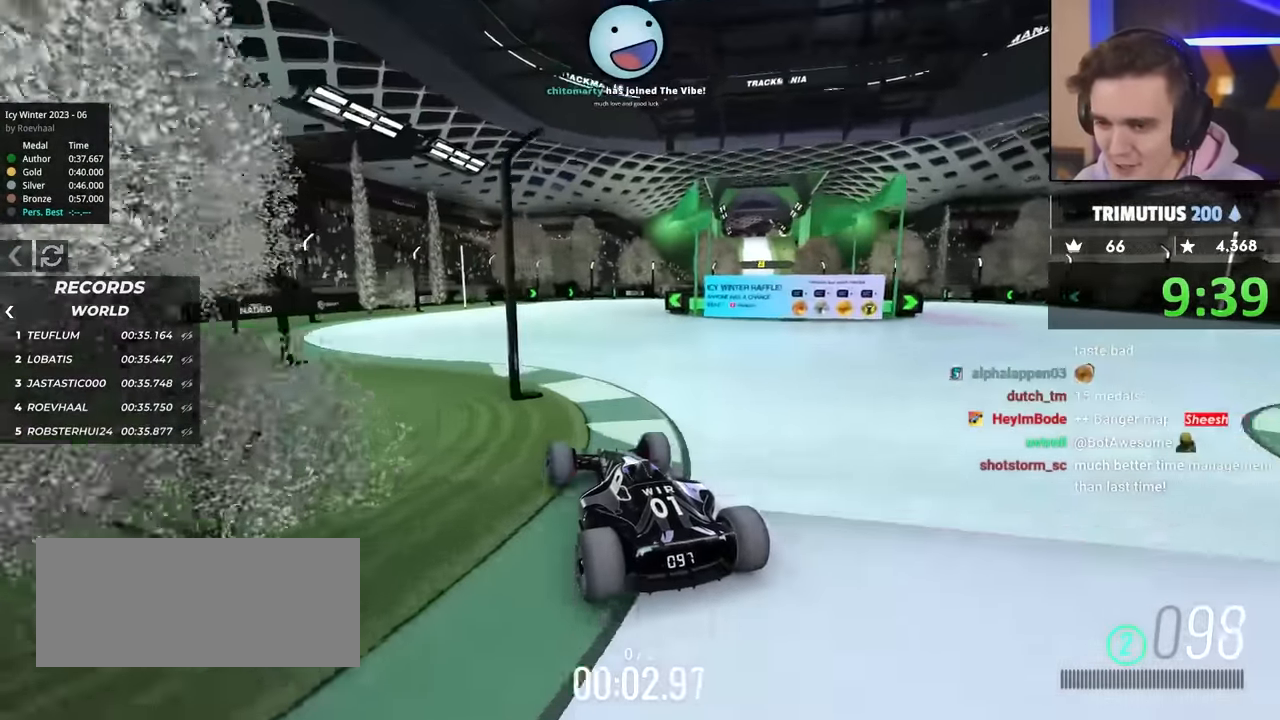
{"keys": ["right", "up"], "events": [[267, "right", "down"]]}
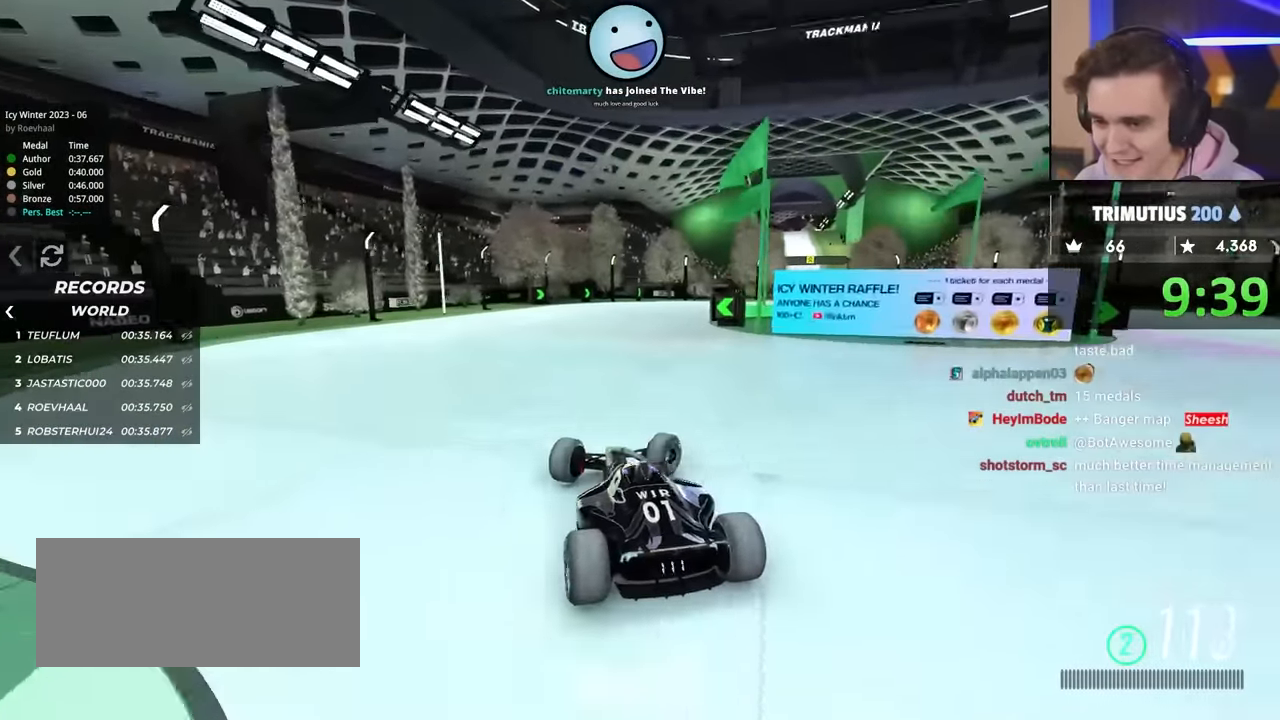
{"keys": ["right", "up"], "events": [[50, "right", "up"], [233, "right", "down"], [333, "right", "up"], [433, "right", "down"]]}
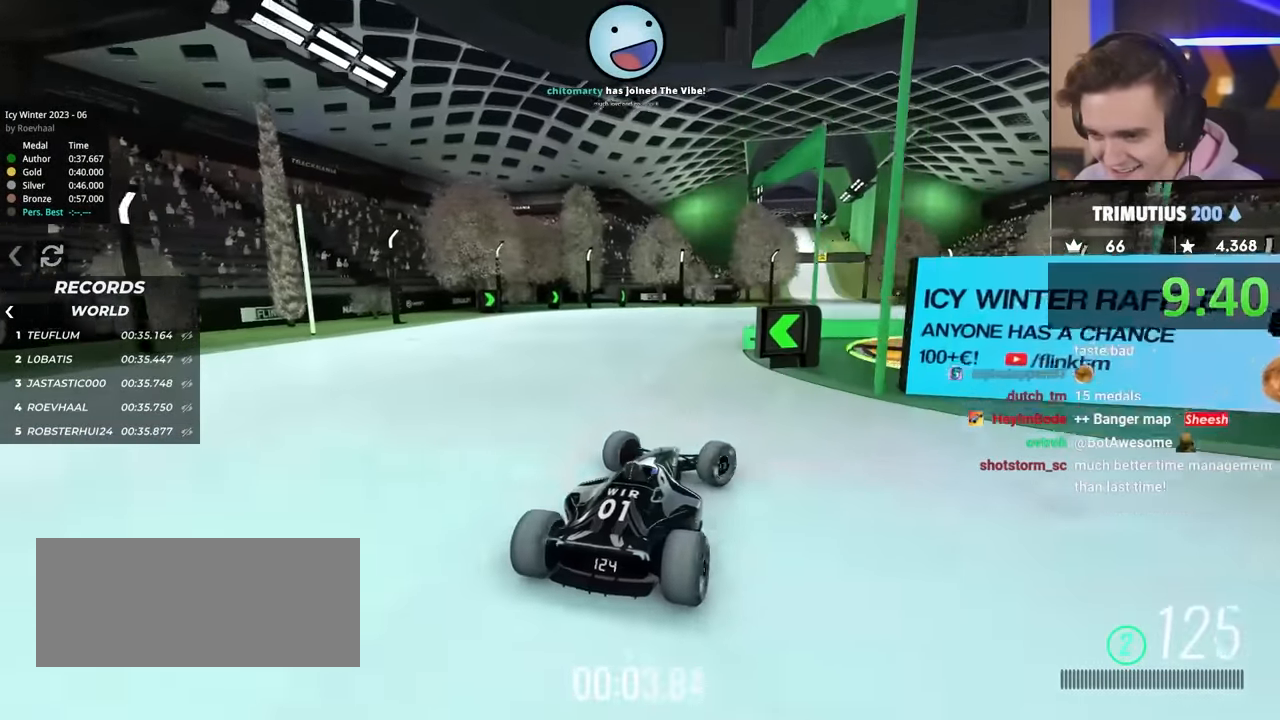
{"keys": ["up"], "events": [[217, "left", "down"], [217, "right", "up"], [317, "up", "up"], [450, "up", "down"], [483, "left", "up"]]}
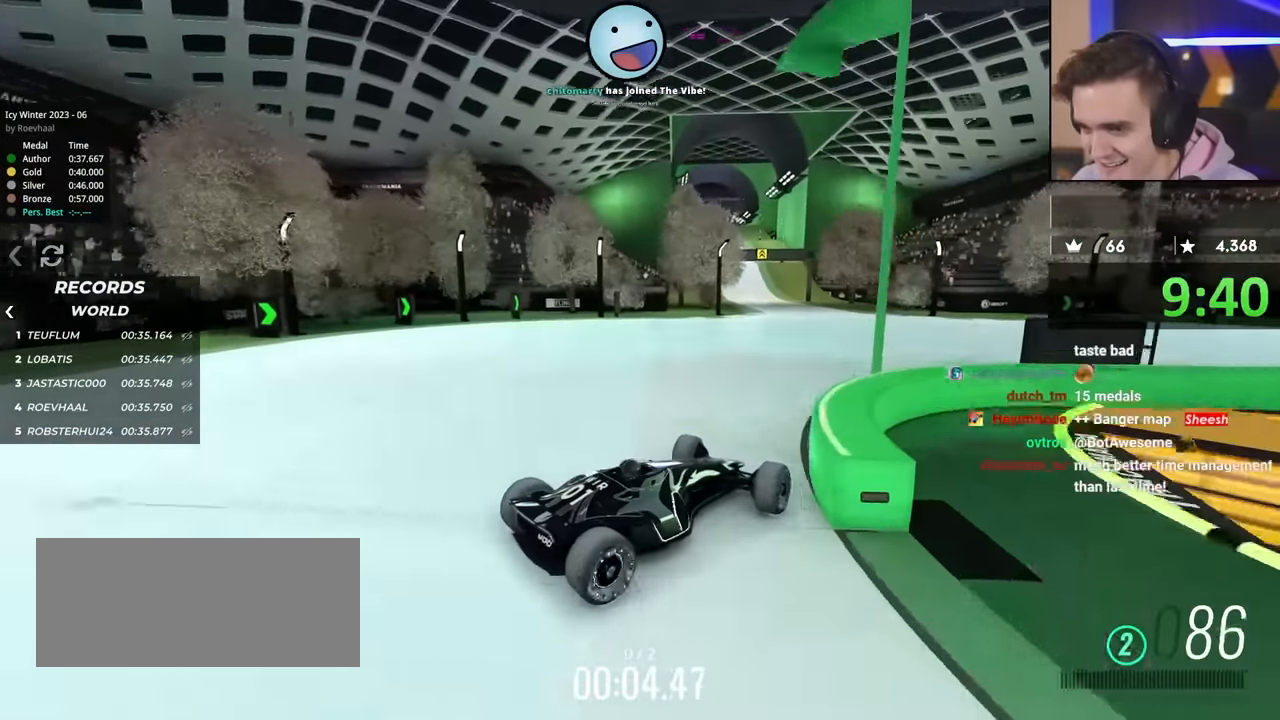
{"keys": ["left", "up"], "events": [[33, "left", "down"], [50, "up", "up"], [183, "left", "up"], [183, "up", "down"], [500, "left", "down"]]}
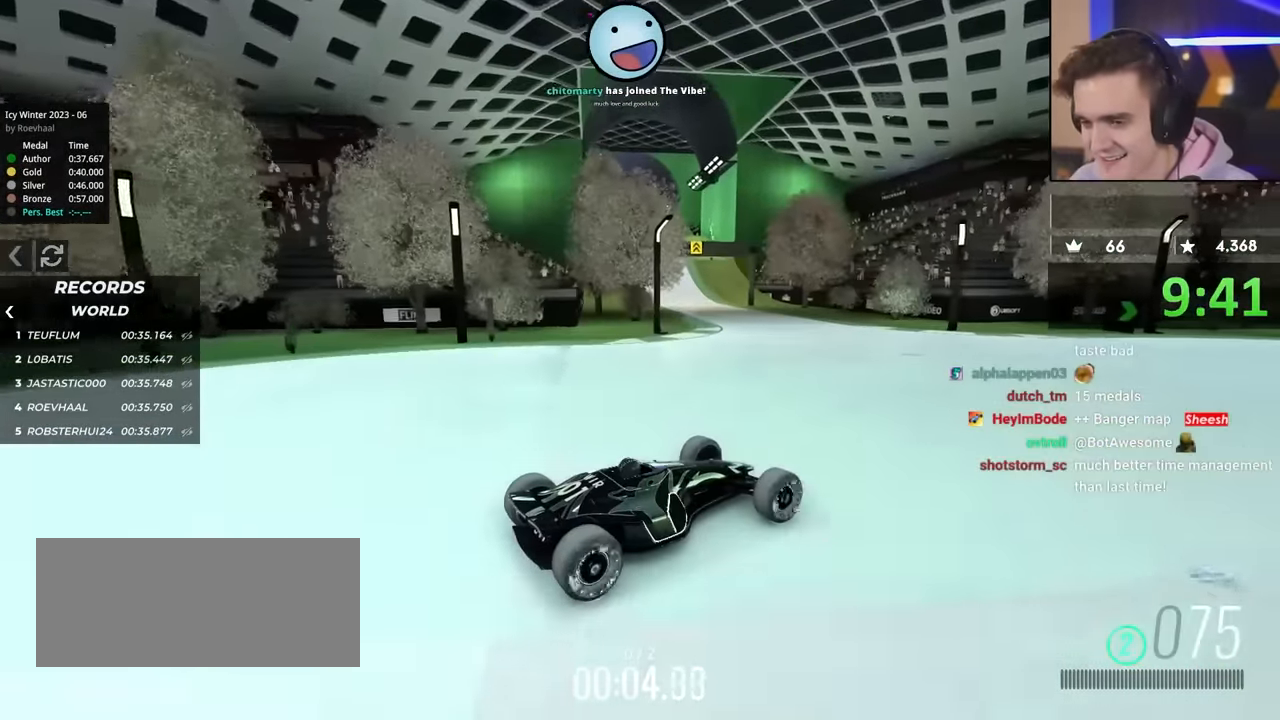
{"keys": ["left", "up"], "events": [[33, "up", "up"], [367, "up", "down"]]}
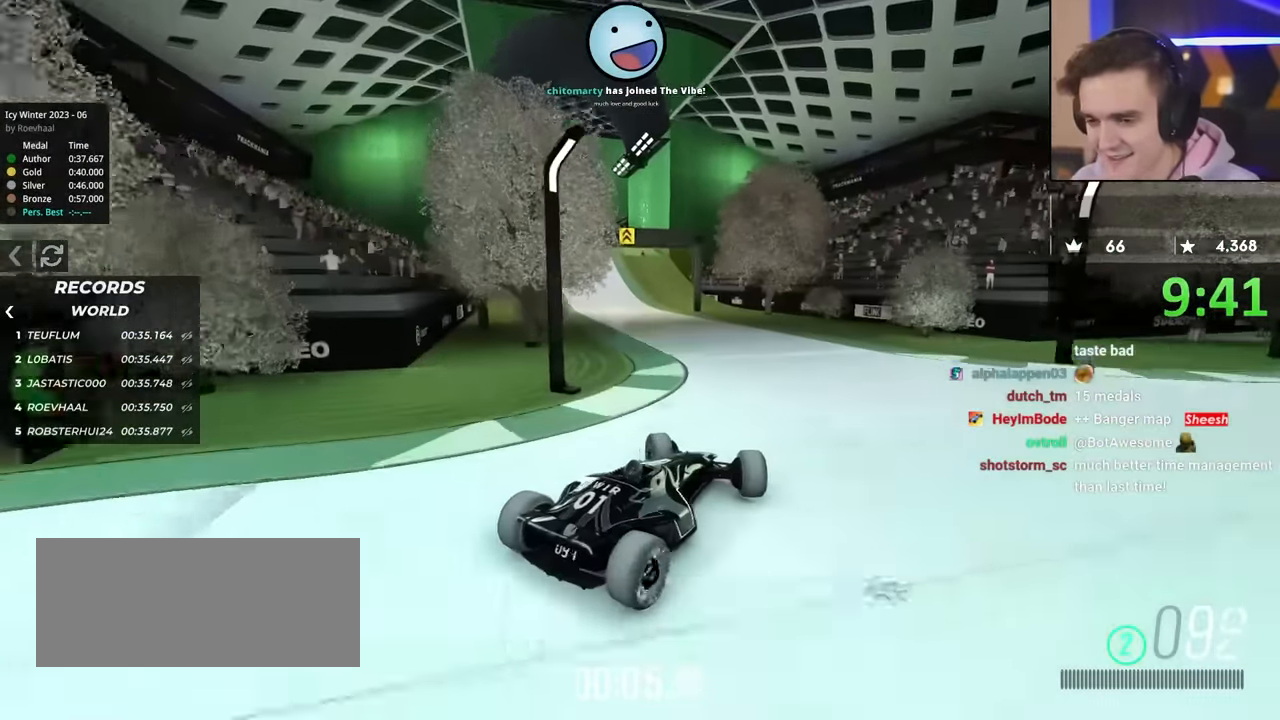
{"keys": ["right", "up"], "events": [[333, "left", "up"], [383, "right", "down"]]}
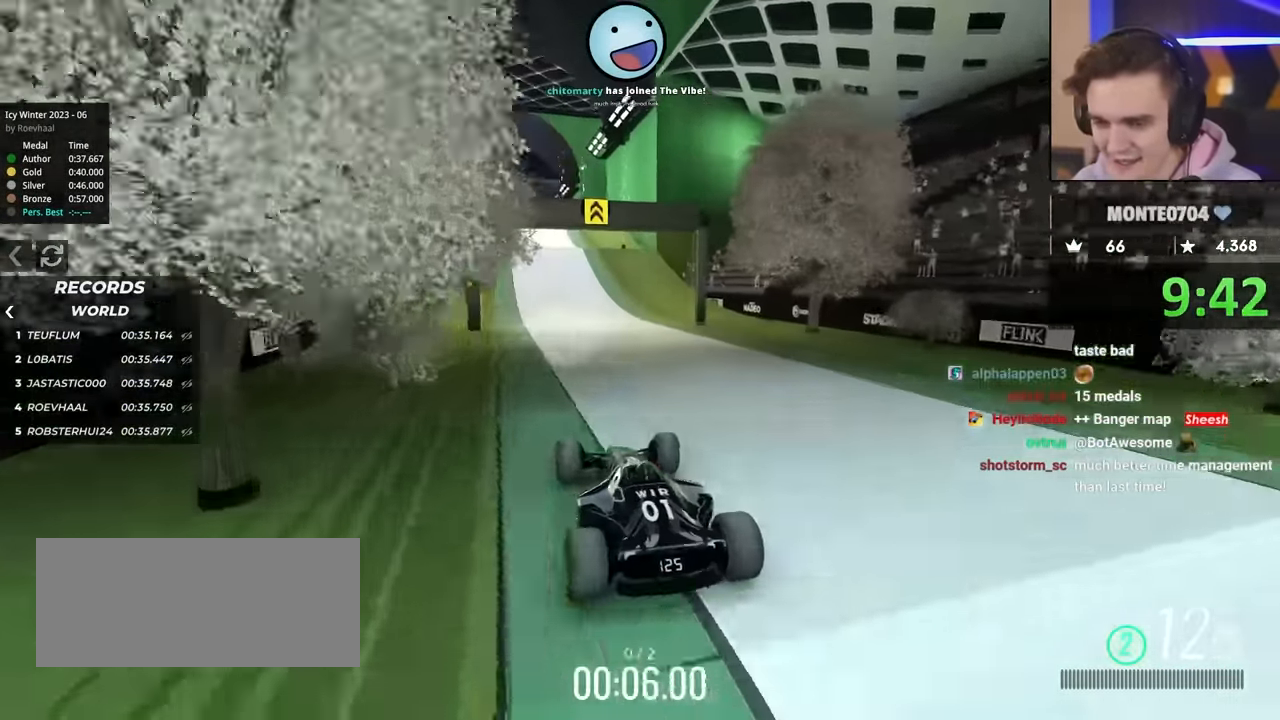
{"keys": ["up"], "events": [[117, "right", "up"], [217, "right", "down"], [350, "right", "up"]]}